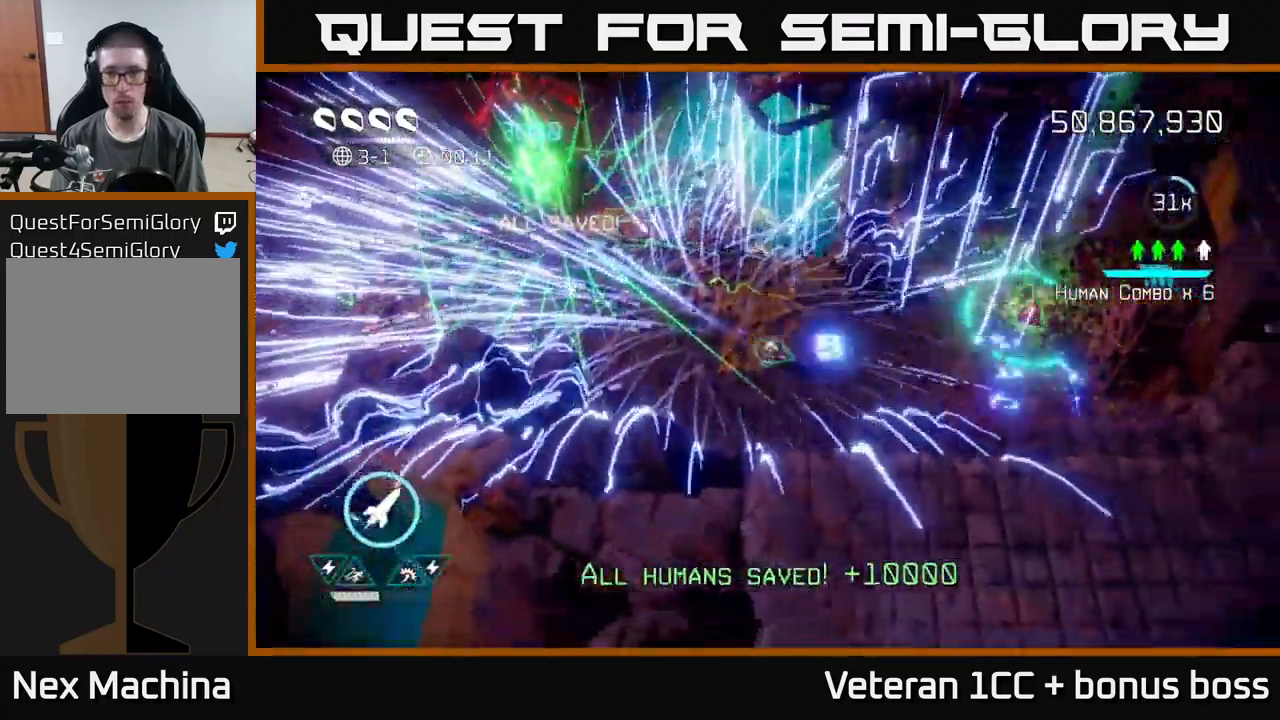
Gameplay with a controller (Xbox layout); each line is a JSON object with the inputs held at the frame after it. "events" lists button and stick changes between this image and that frame as [ms after this image, input, new state], when the widget could be followed in between. Not read: L3 R3.
{"buttons": [], "left_stick": "up-right", "right_stick": "center", "events": [[67, "left_stick", "right"], [200, "L2", "down"], [283, "left_stick", "up-right"], [317, "right_stick", "up-right"], [350, "L2", "up"], [467, "right_stick", "center"]]}
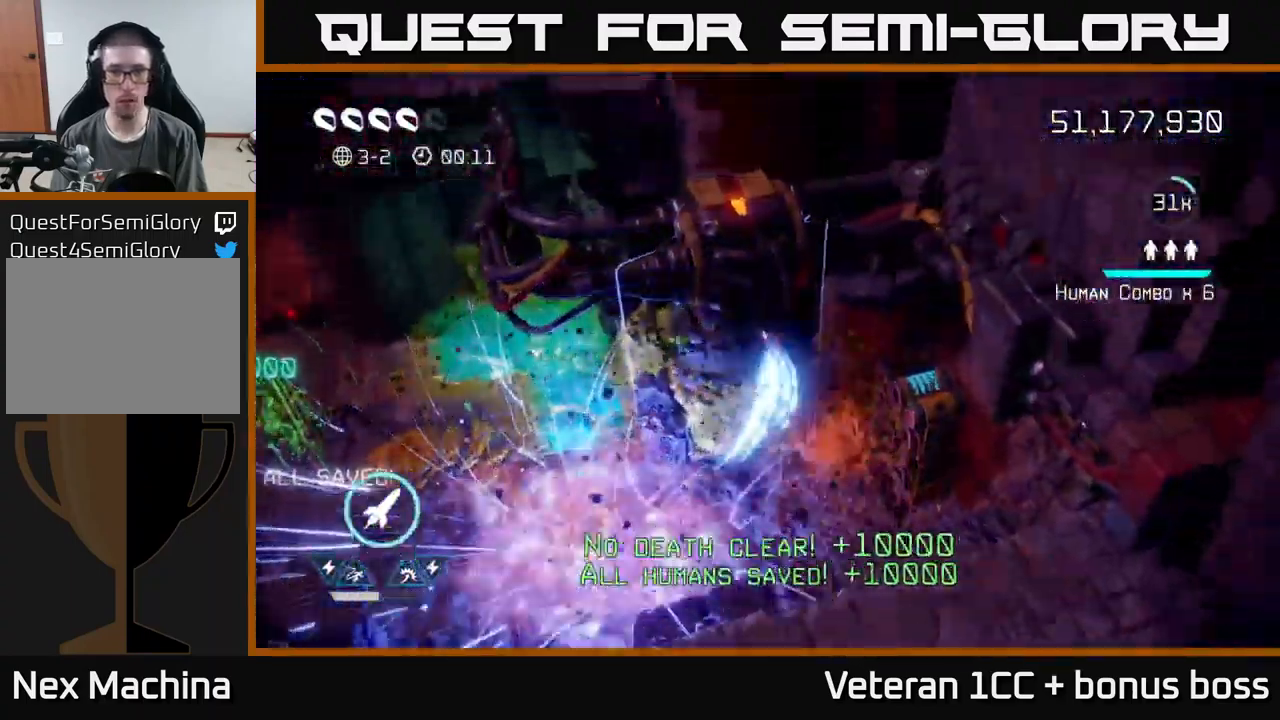
{"buttons": [], "left_stick": "center", "right_stick": "center", "events": [[117, "left_stick", "center"]]}
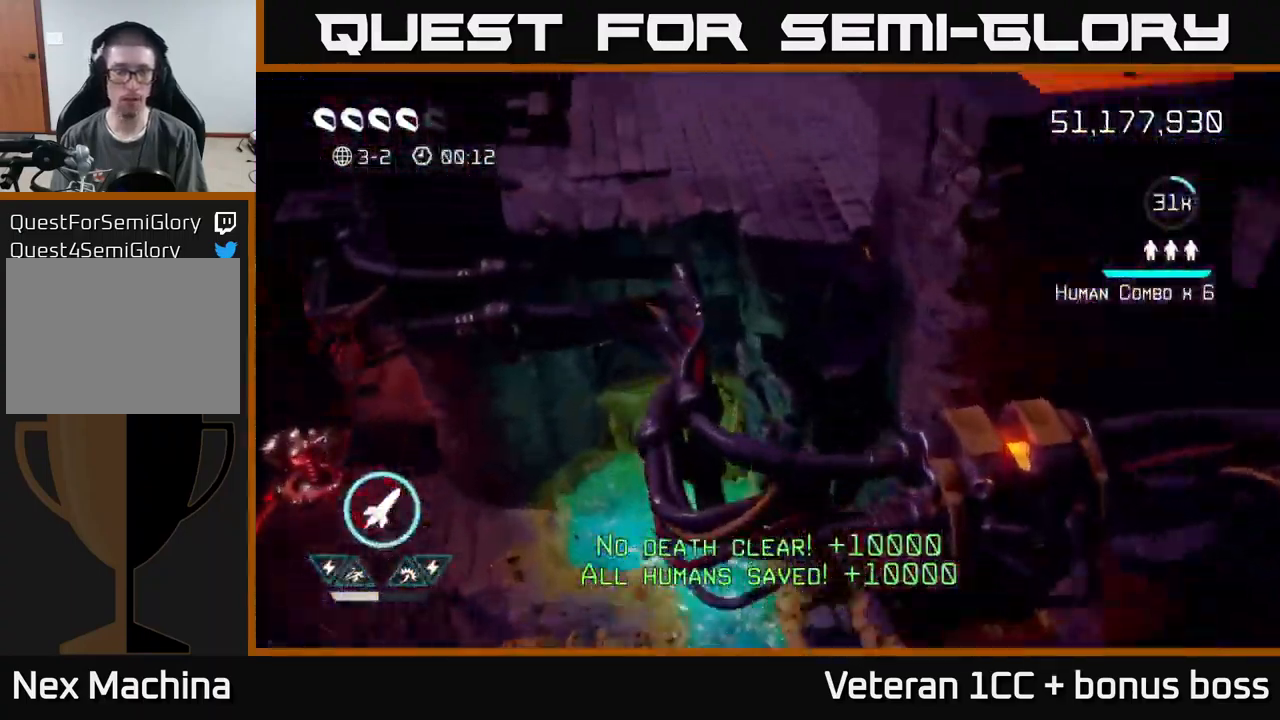
{"buttons": [], "left_stick": "center", "right_stick": "center", "events": []}
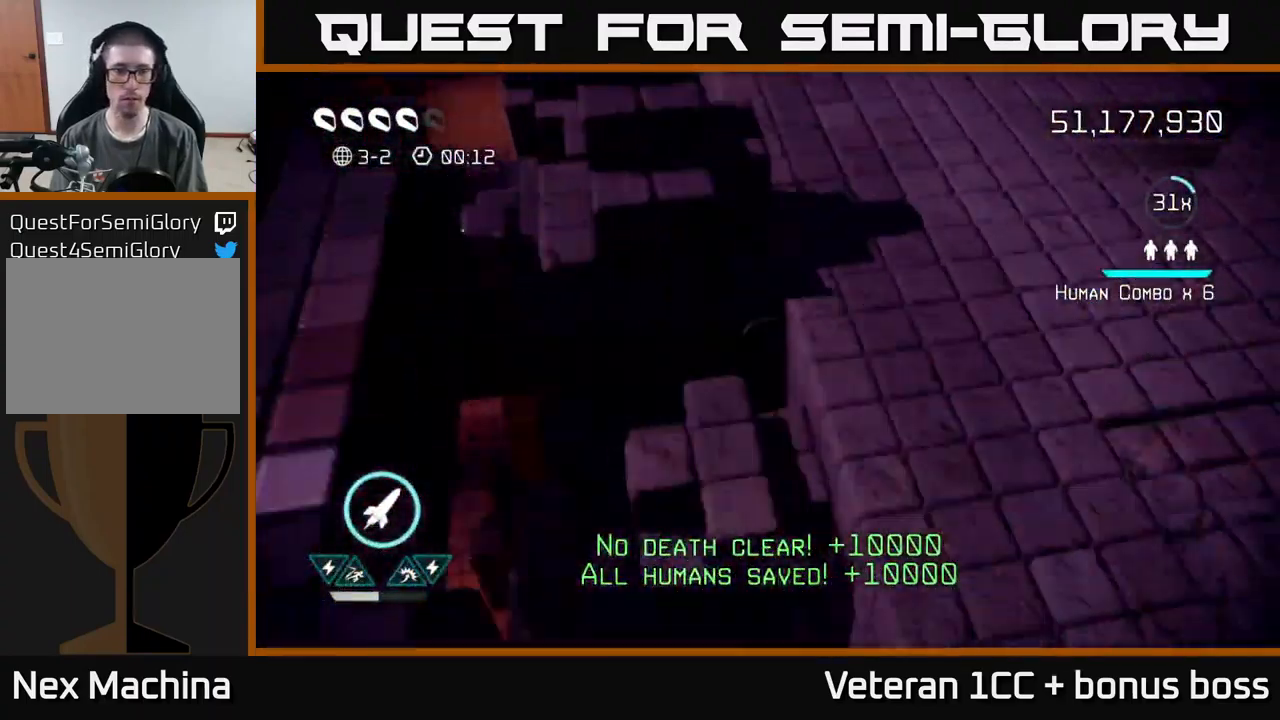
{"buttons": [], "left_stick": "up-right", "right_stick": "up", "events": [[67, "left_stick", "right"], [117, "left_stick", "up-right"], [467, "right_stick", "up"]]}
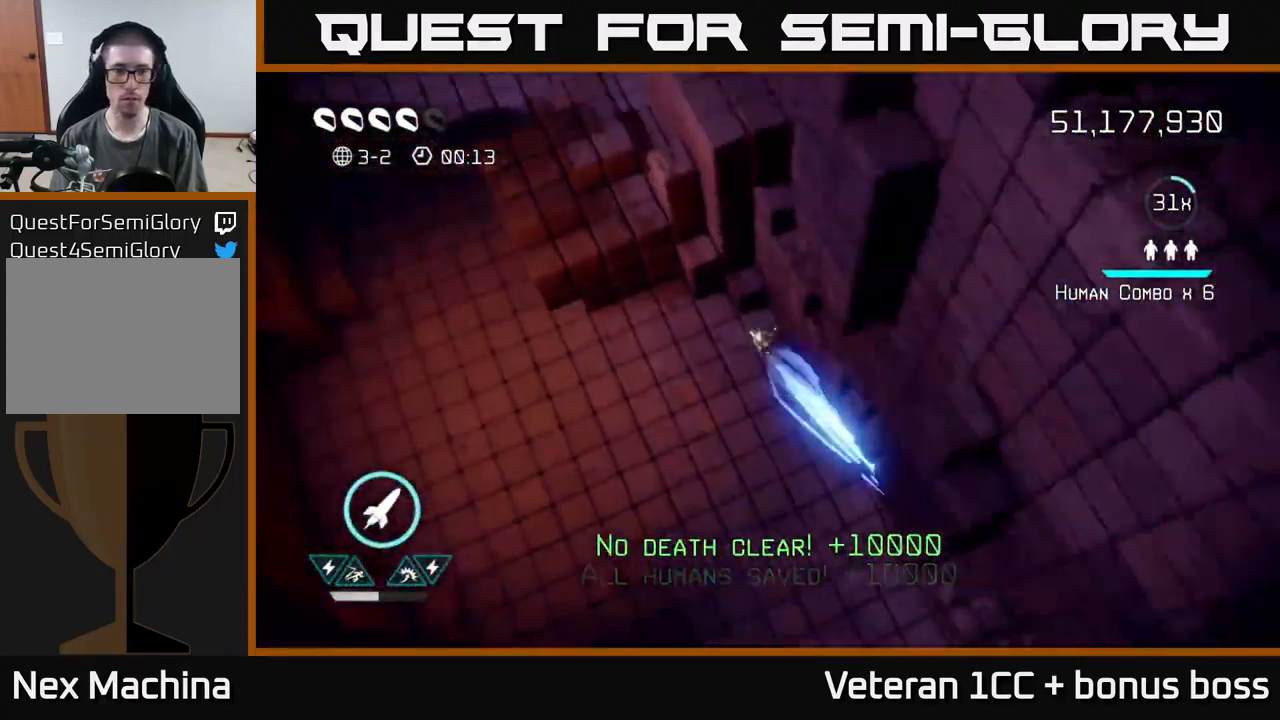
{"buttons": [], "left_stick": "up-right", "right_stick": "up", "events": []}
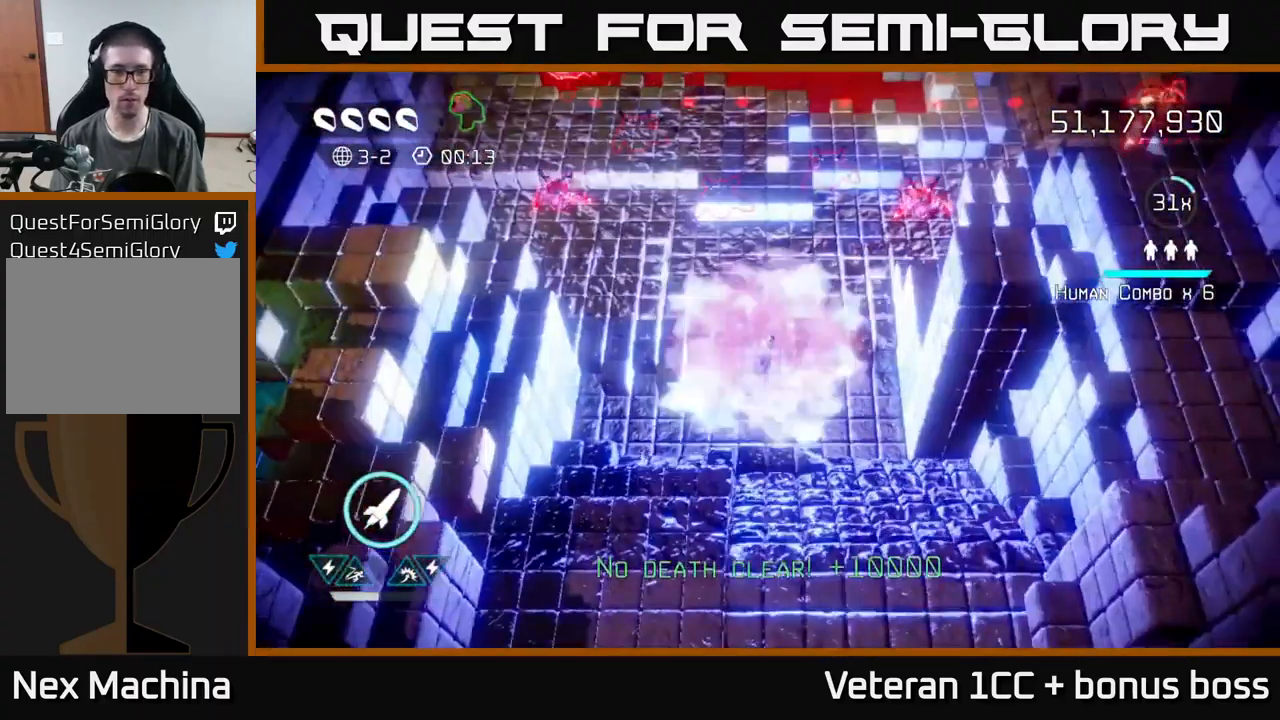
{"buttons": [], "left_stick": "up-left", "right_stick": "up-left", "events": [[183, "right_stick", "up-left"], [300, "left_stick", "up-left"]]}
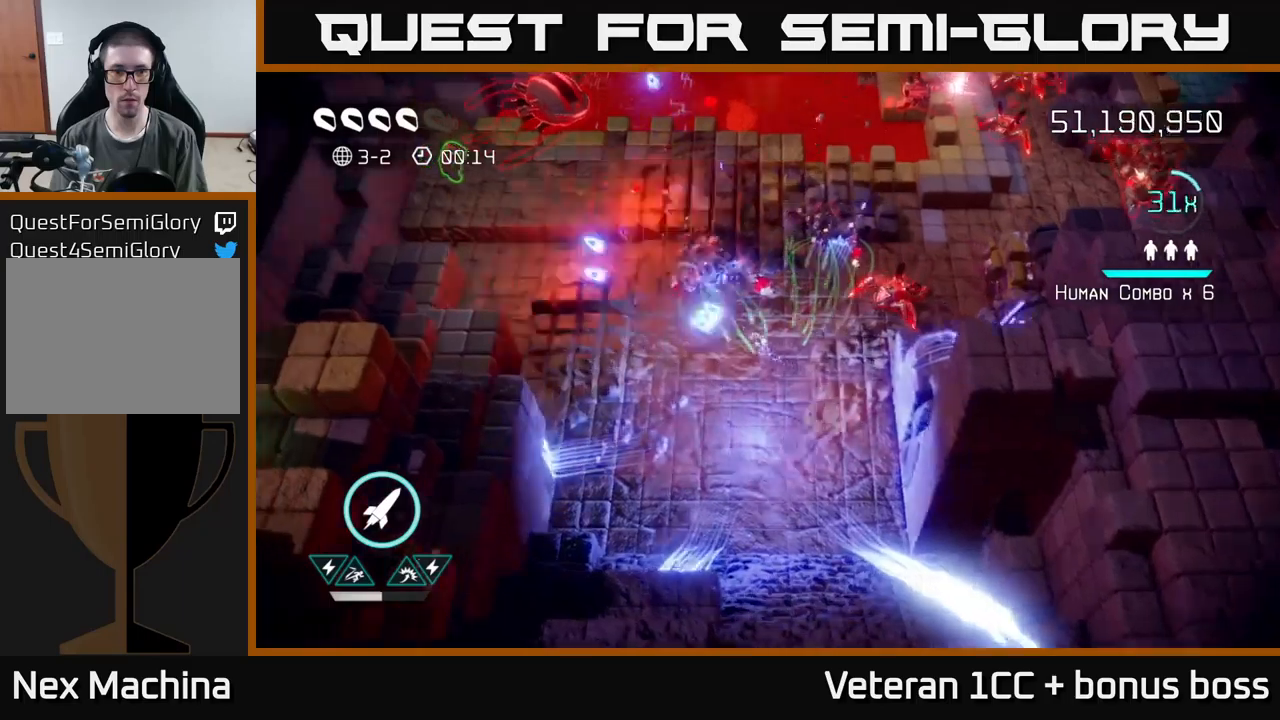
{"buttons": [], "left_stick": "down-right", "right_stick": "up-right", "events": [[134, "left_stick", "left"], [200, "right_stick", "up-right"], [317, "left_stick", "down"], [317, "right_stick", "right"], [367, "left_stick", "down-right"], [484, "right_stick", "up-right"]]}
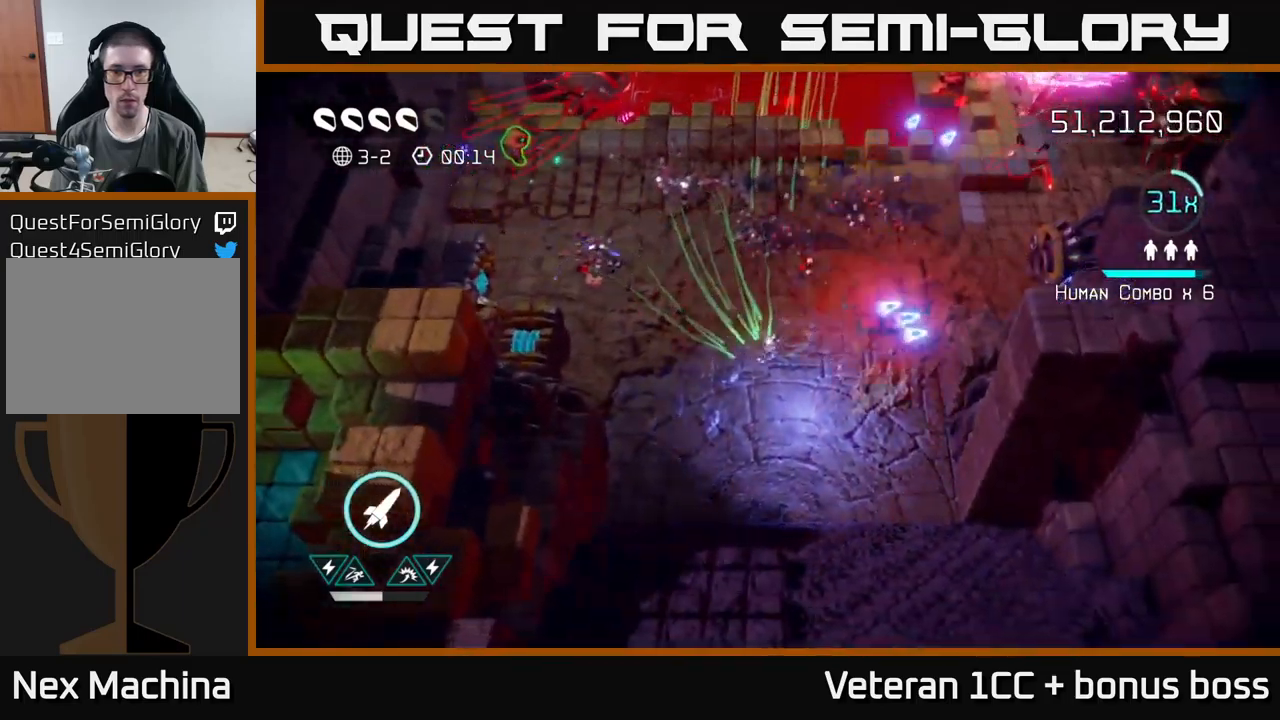
{"buttons": [], "left_stick": "down-right", "right_stick": "up-left", "events": [[17, "left_stick", "up-left"], [184, "right_stick", "up"], [300, "R2", "down"], [300, "left_stick", "up"], [384, "R2", "up"], [400, "right_stick", "up-left"], [467, "left_stick", "down-right"]]}
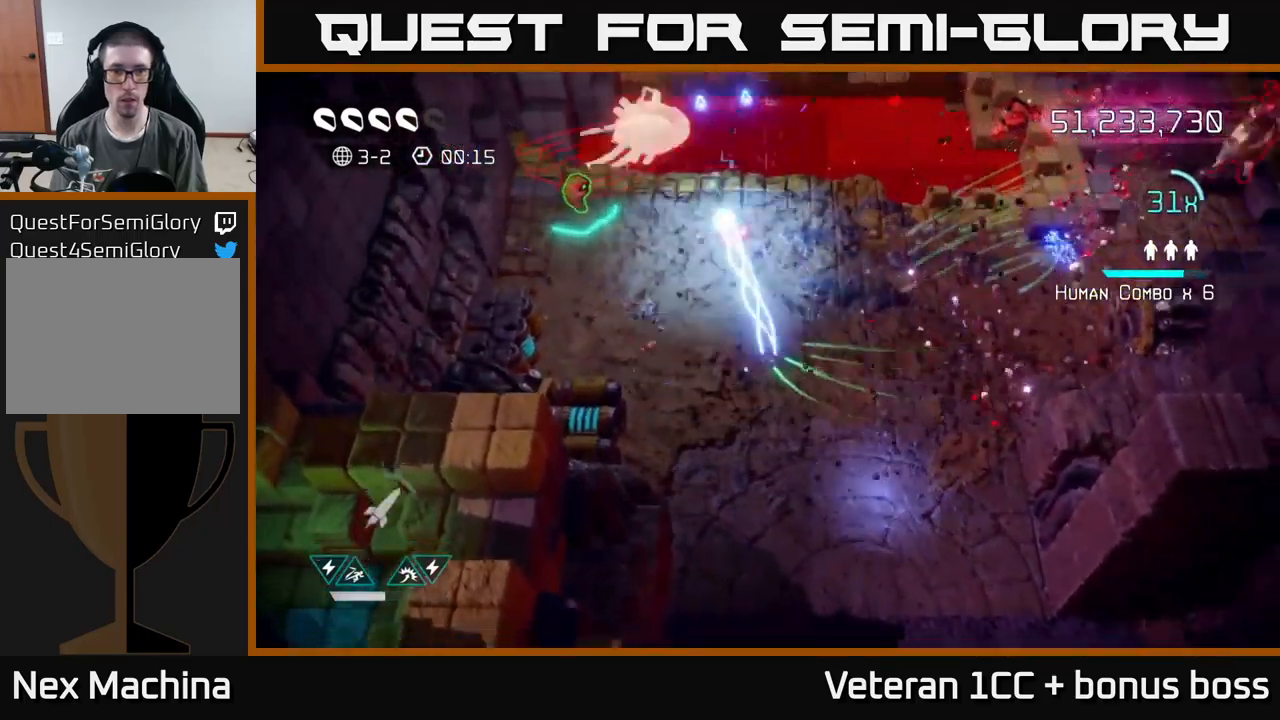
{"buttons": [], "left_stick": "up-left", "right_stick": "up-right", "events": [[84, "left_stick", "down-left"], [184, "left_stick", "left"], [284, "left_stick", "up-left"], [384, "right_stick", "up-right"]]}
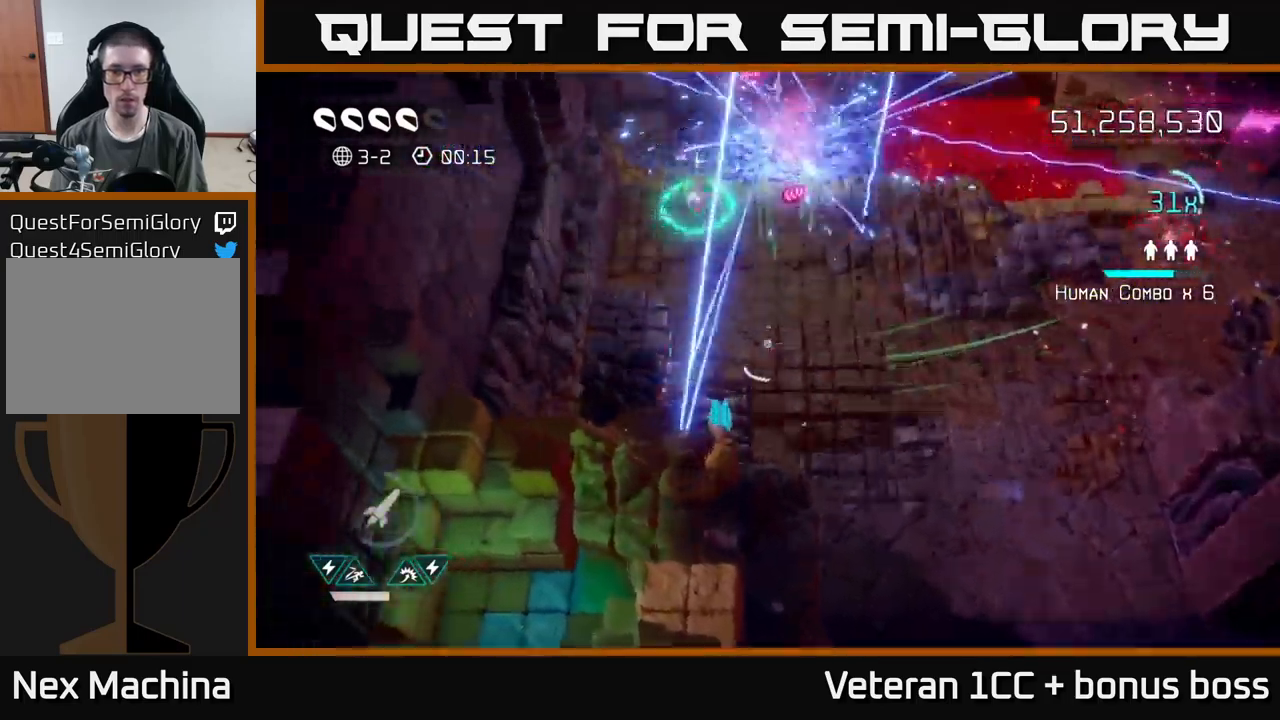
{"buttons": [], "left_stick": "up", "right_stick": "up", "events": [[234, "right_stick", "up"], [450, "left_stick", "up"]]}
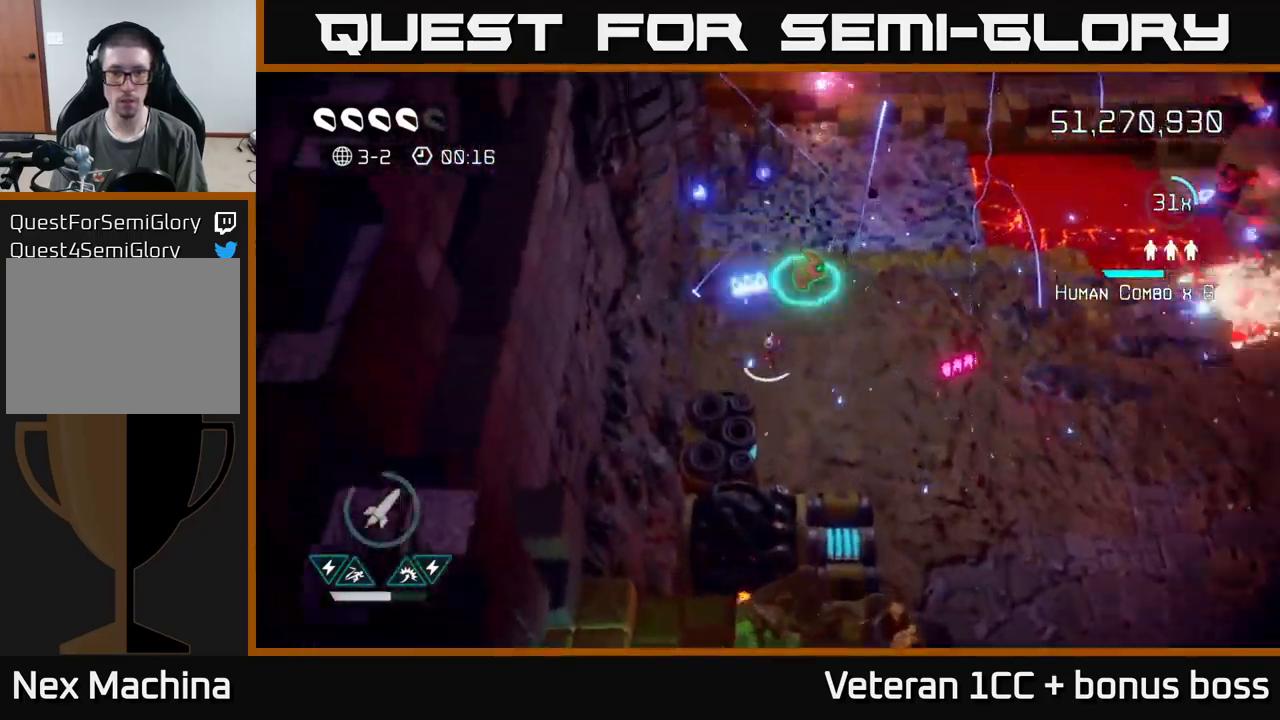
{"buttons": [], "left_stick": "up-right", "right_stick": "down", "events": [[150, "right_stick", "down"], [200, "left_stick", "up-right"]]}
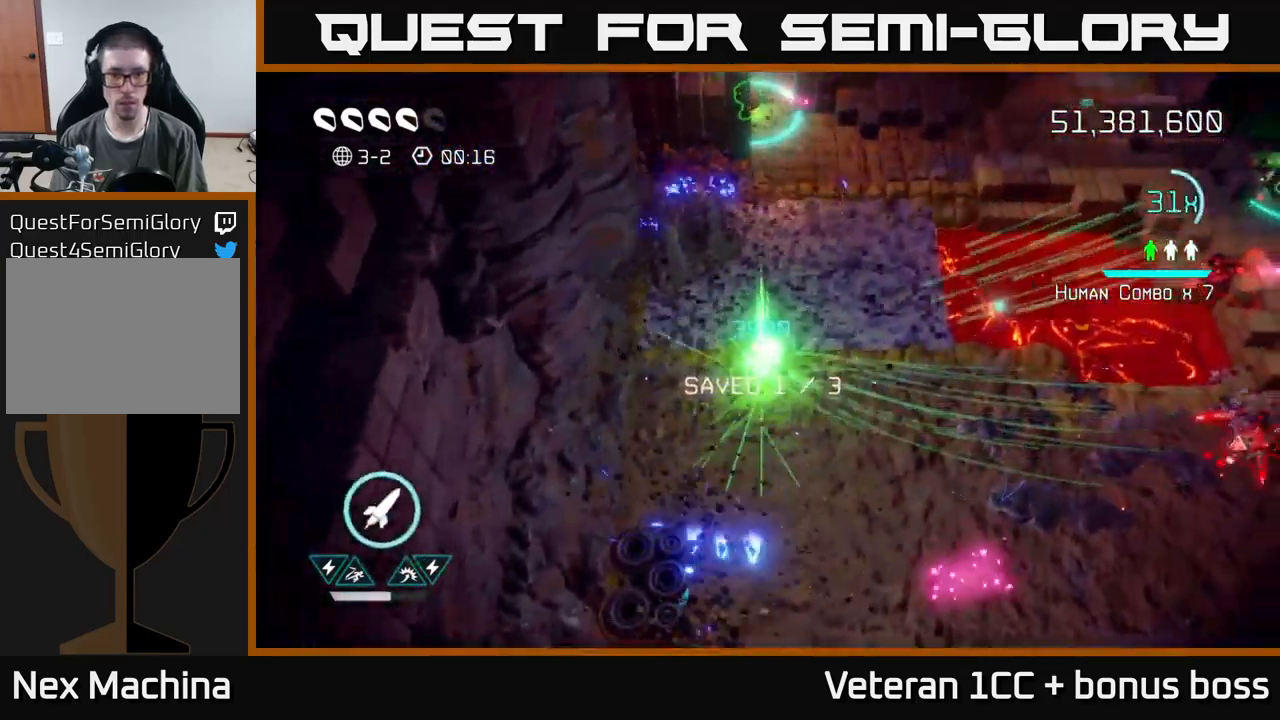
{"buttons": [], "left_stick": "down-right", "right_stick": "right", "events": [[50, "left_stick", "down"], [350, "right_stick", "right"], [467, "left_stick", "down-right"]]}
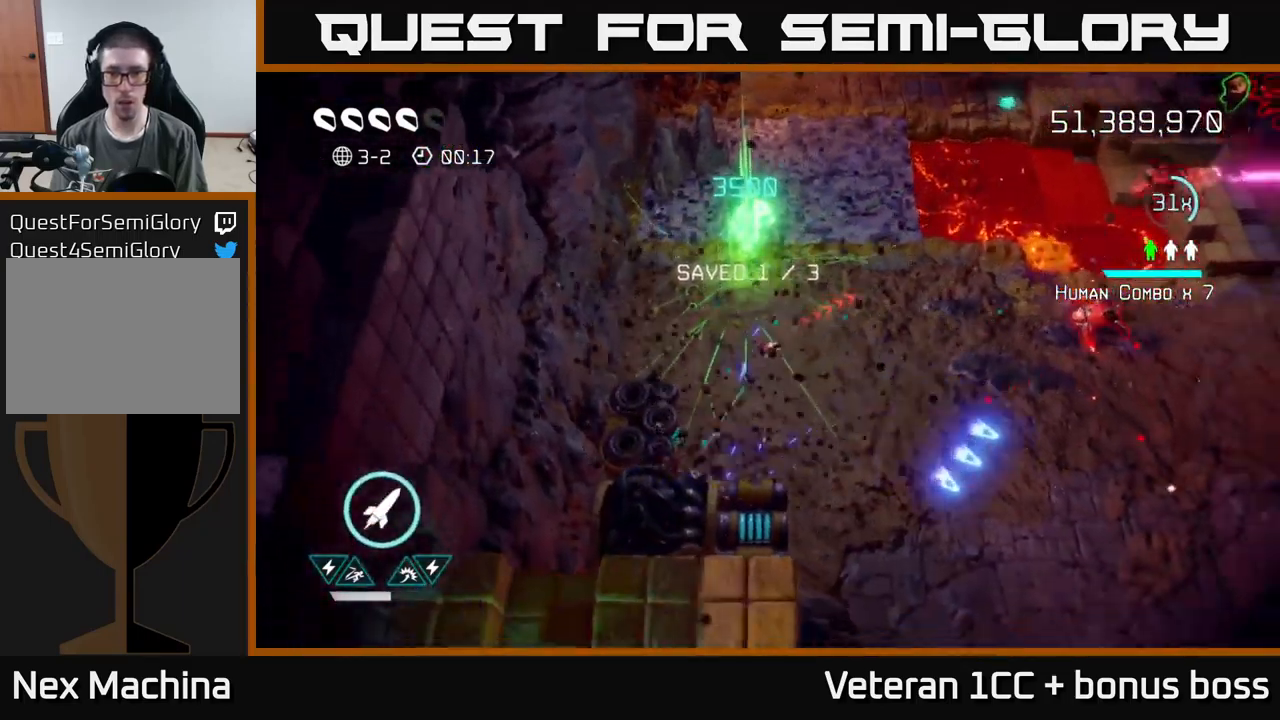
{"buttons": [], "left_stick": "right", "right_stick": "up-right", "events": [[417, "left_stick", "right"], [450, "right_stick", "up-right"]]}
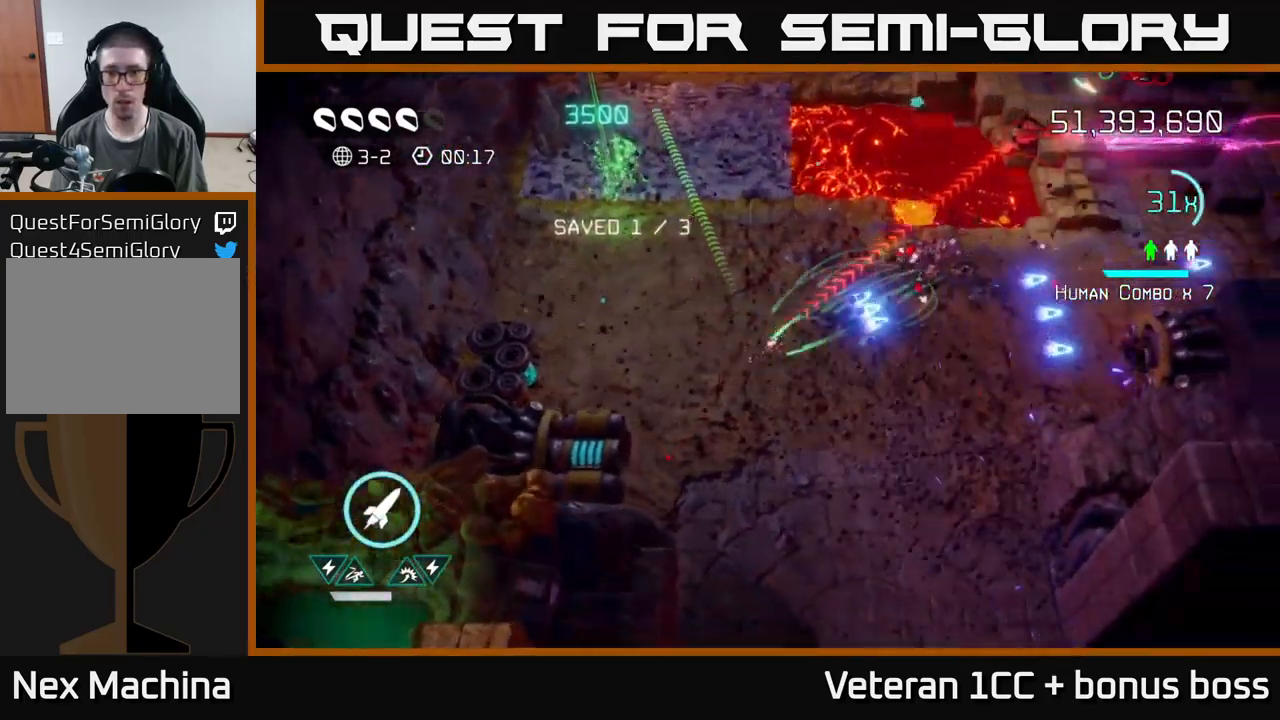
{"buttons": [], "left_stick": "right", "right_stick": "up-right", "events": [[300, "R2", "down"], [417, "R2", "up"]]}
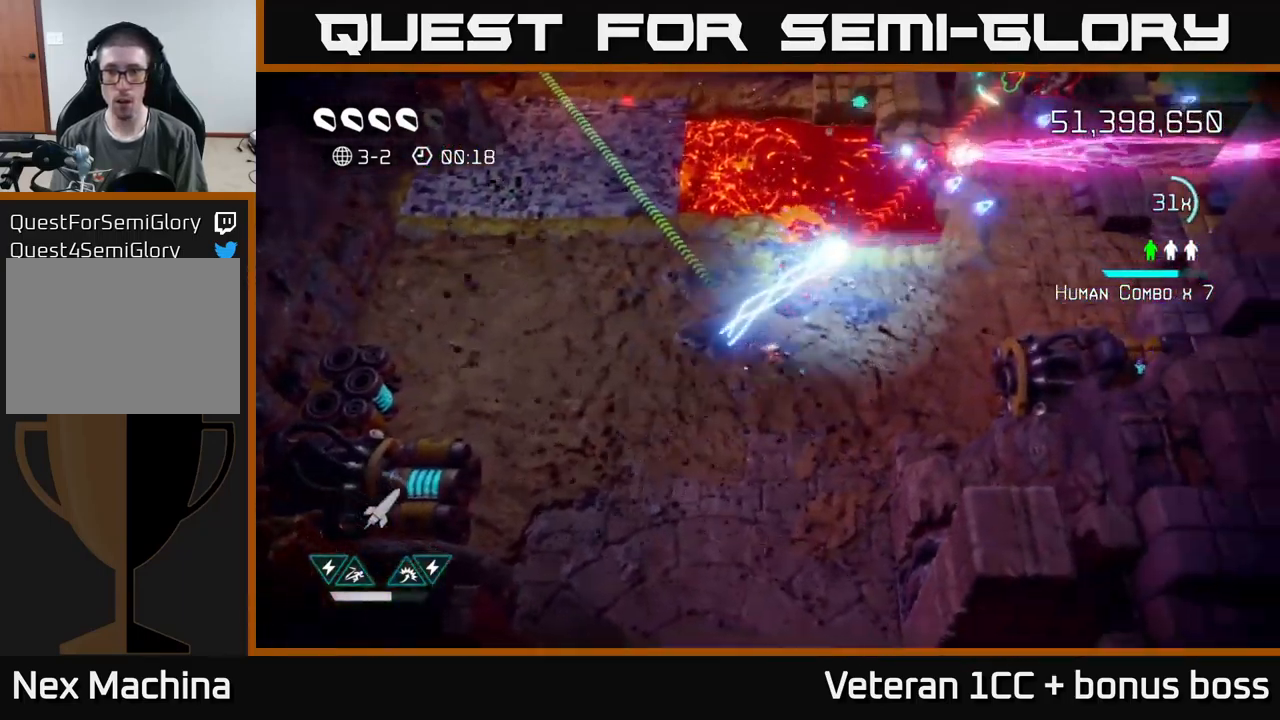
{"buttons": [], "left_stick": "up-right", "right_stick": "up-right", "events": [[317, "left_stick", "up-right"]]}
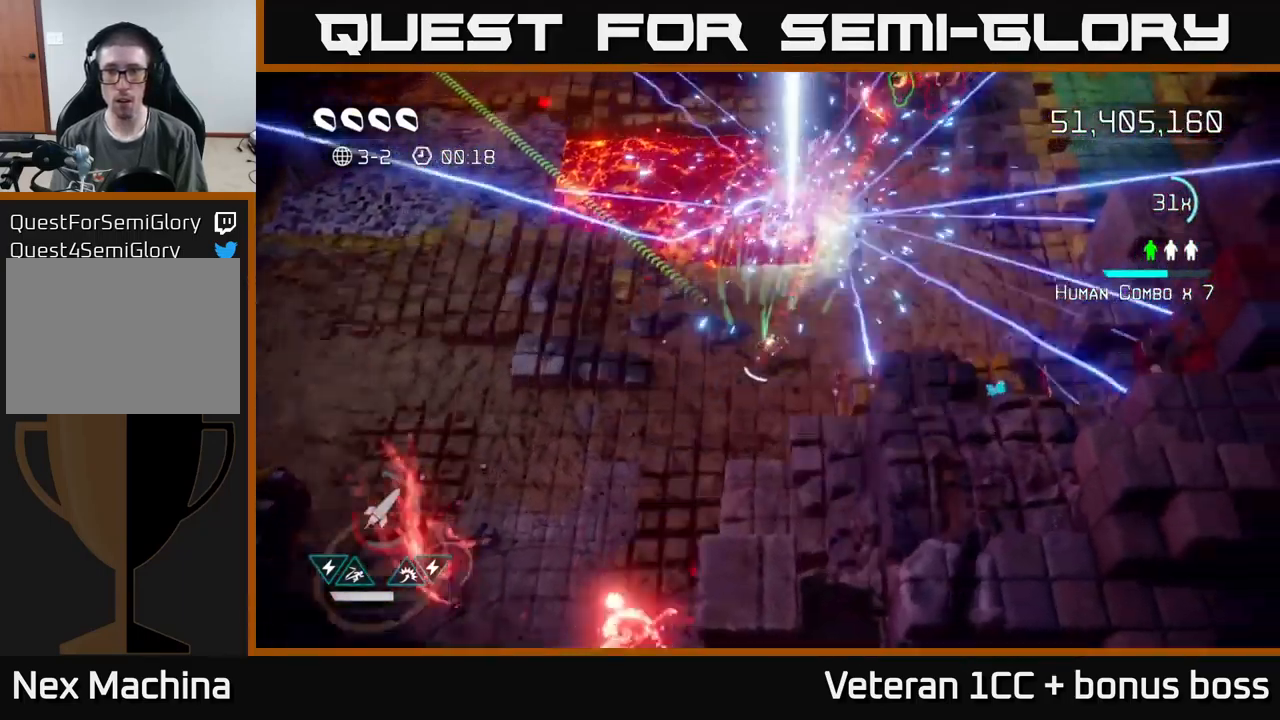
{"buttons": [], "left_stick": "up", "right_stick": "up-right", "events": [[484, "left_stick", "up"]]}
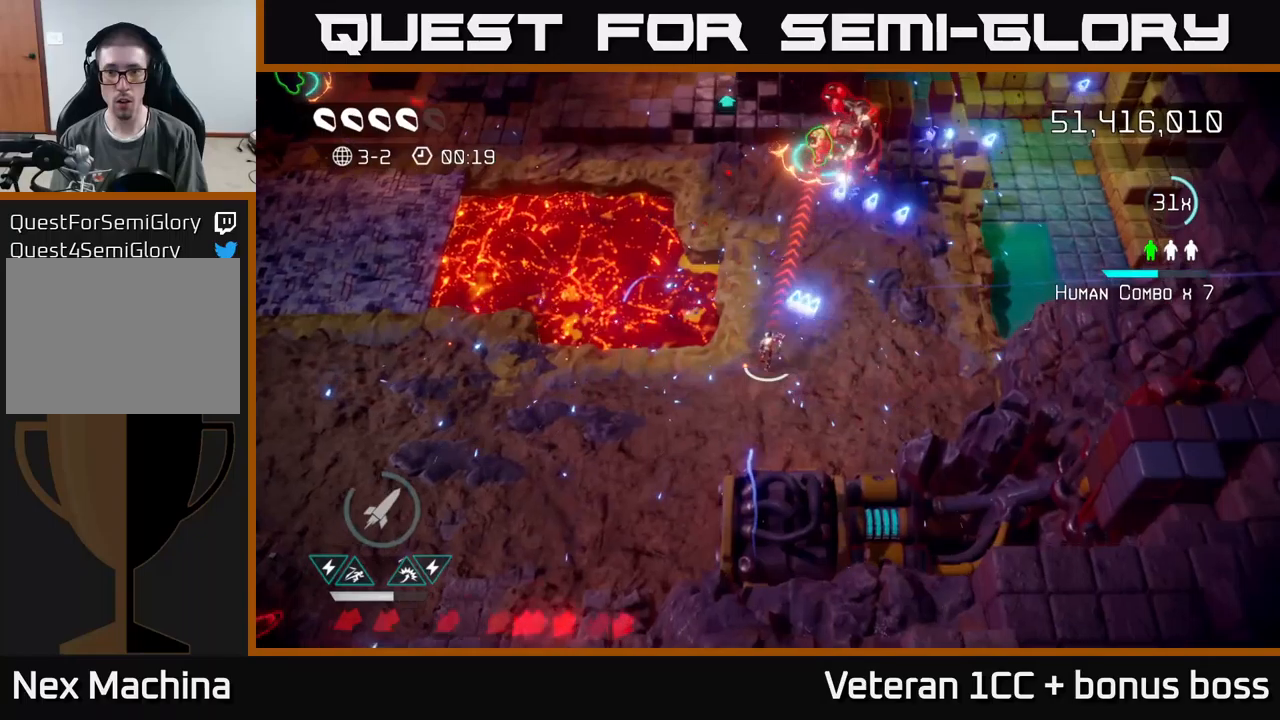
{"buttons": [], "left_stick": "up", "right_stick": "up-right", "events": []}
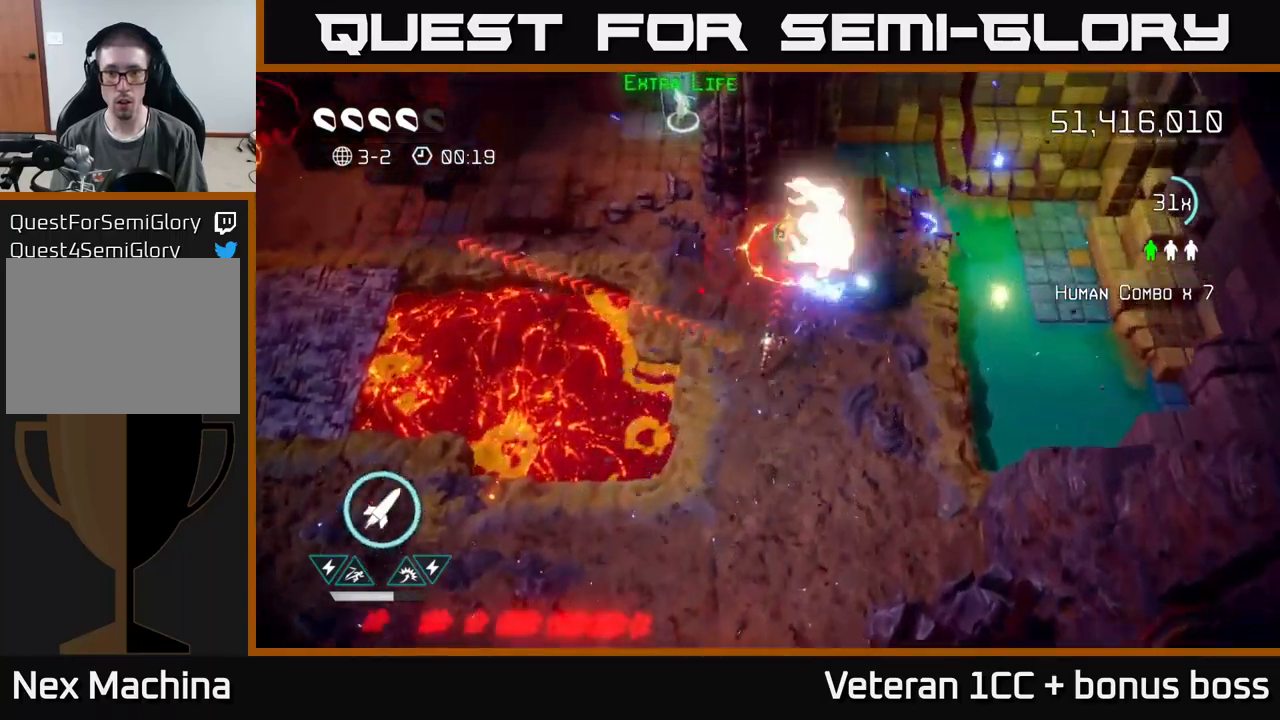
{"buttons": [], "left_stick": "up", "right_stick": "up-right", "events": [[166, "left_stick", "center"], [483, "left_stick", "up"]]}
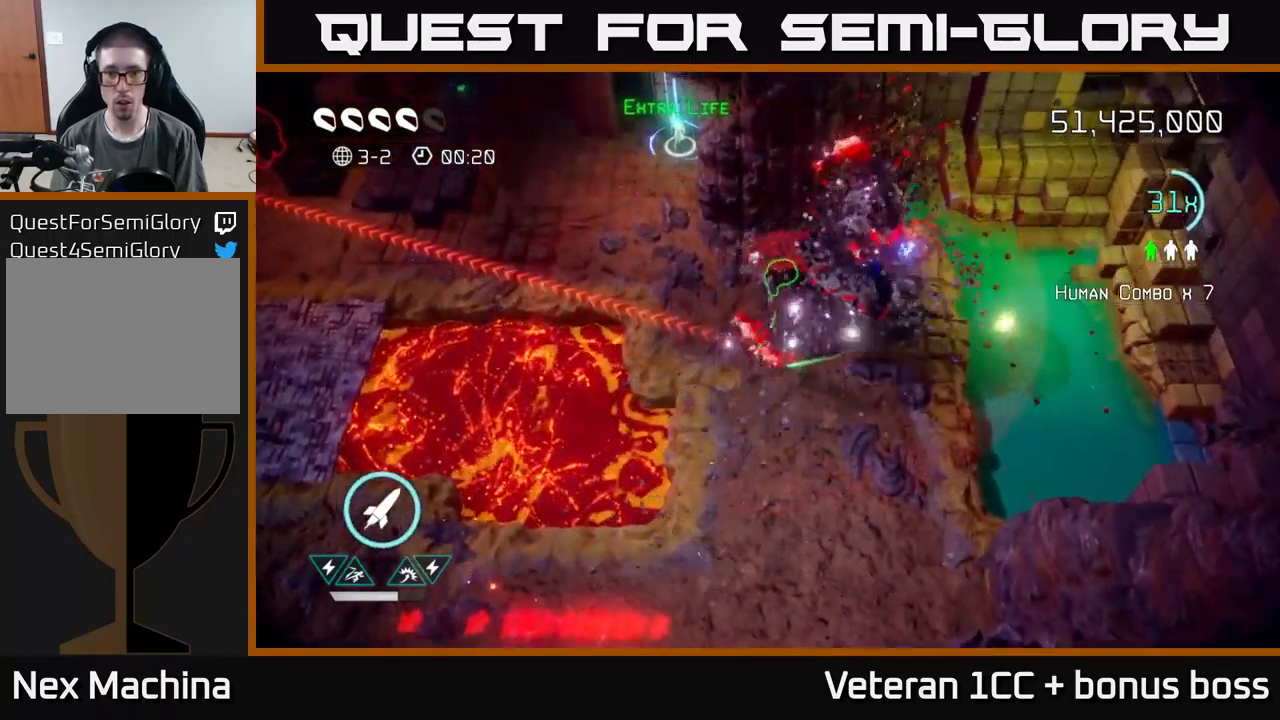
{"buttons": [], "left_stick": "up-left", "right_stick": "left", "events": [[116, "right_stick", "up-left"], [200, "right_stick", "left"], [250, "left_stick", "up-left"]]}
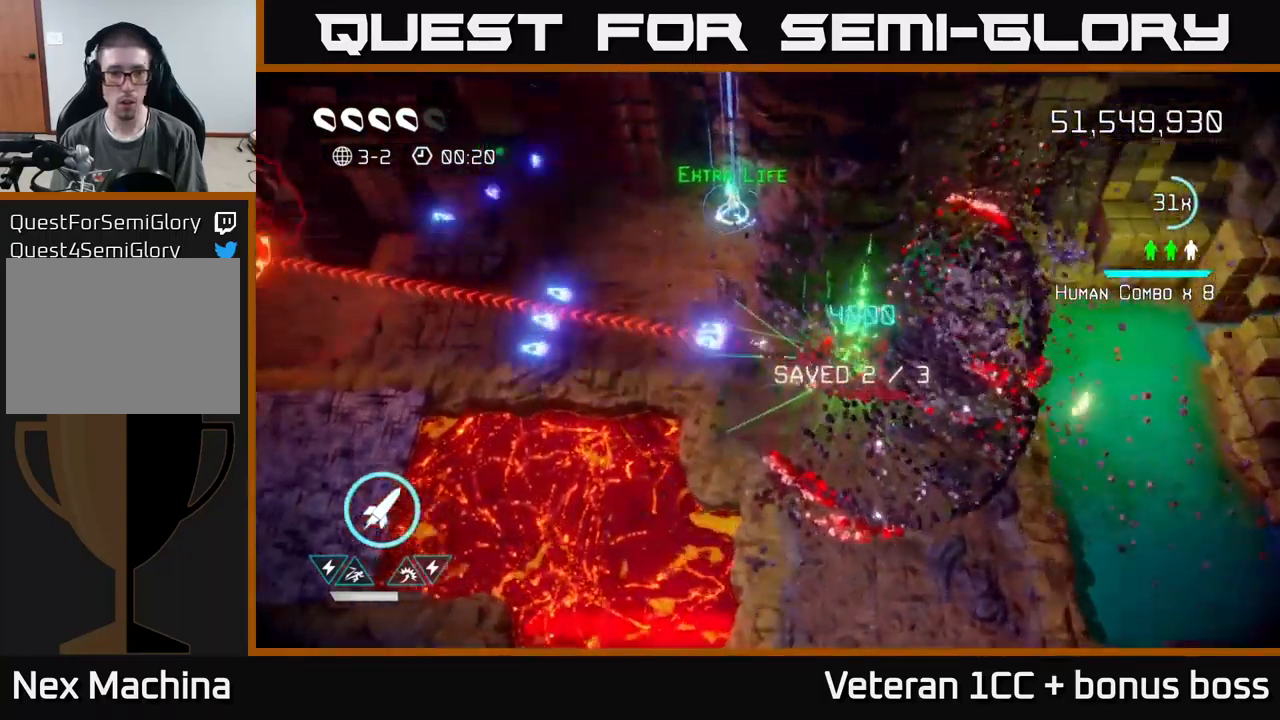
{"buttons": [], "left_stick": "up", "right_stick": "left", "events": [[133, "R2", "down"], [266, "R2", "up"], [433, "left_stick", "up"]]}
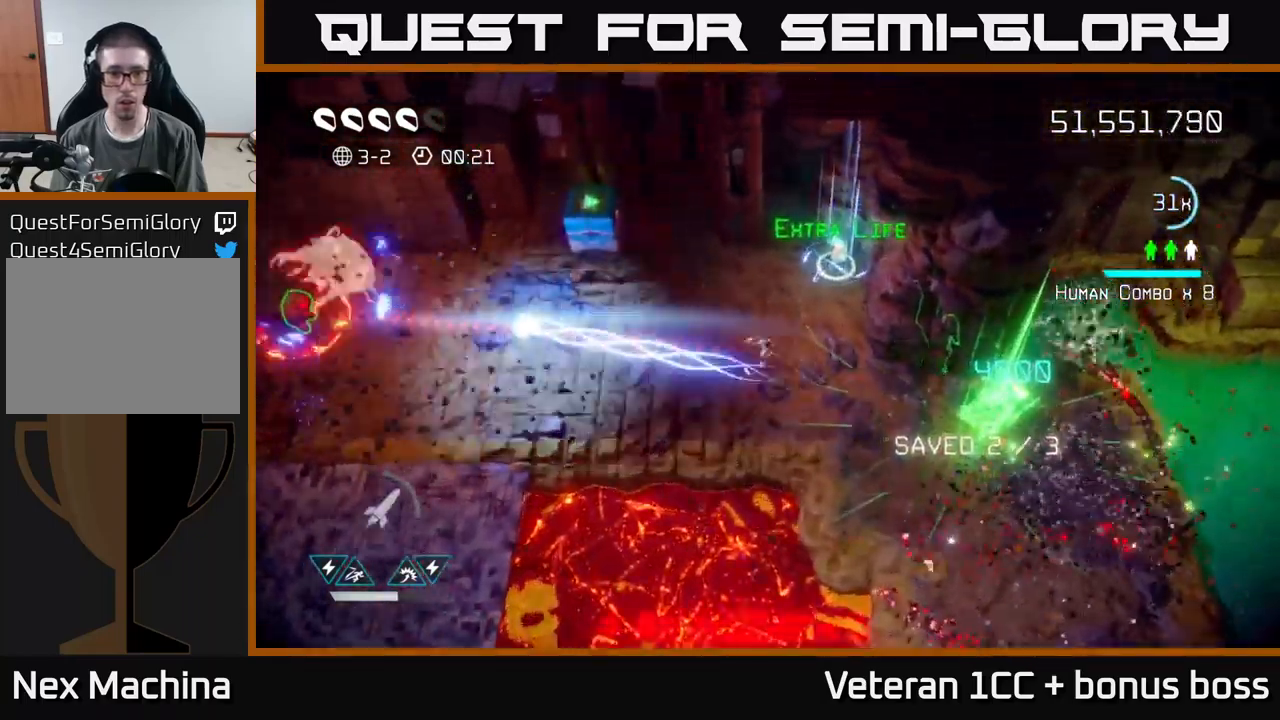
{"buttons": [], "left_stick": "up-right", "right_stick": "up-right", "events": [[16, "left_stick", "up-right"], [400, "right_stick", "up-right"]]}
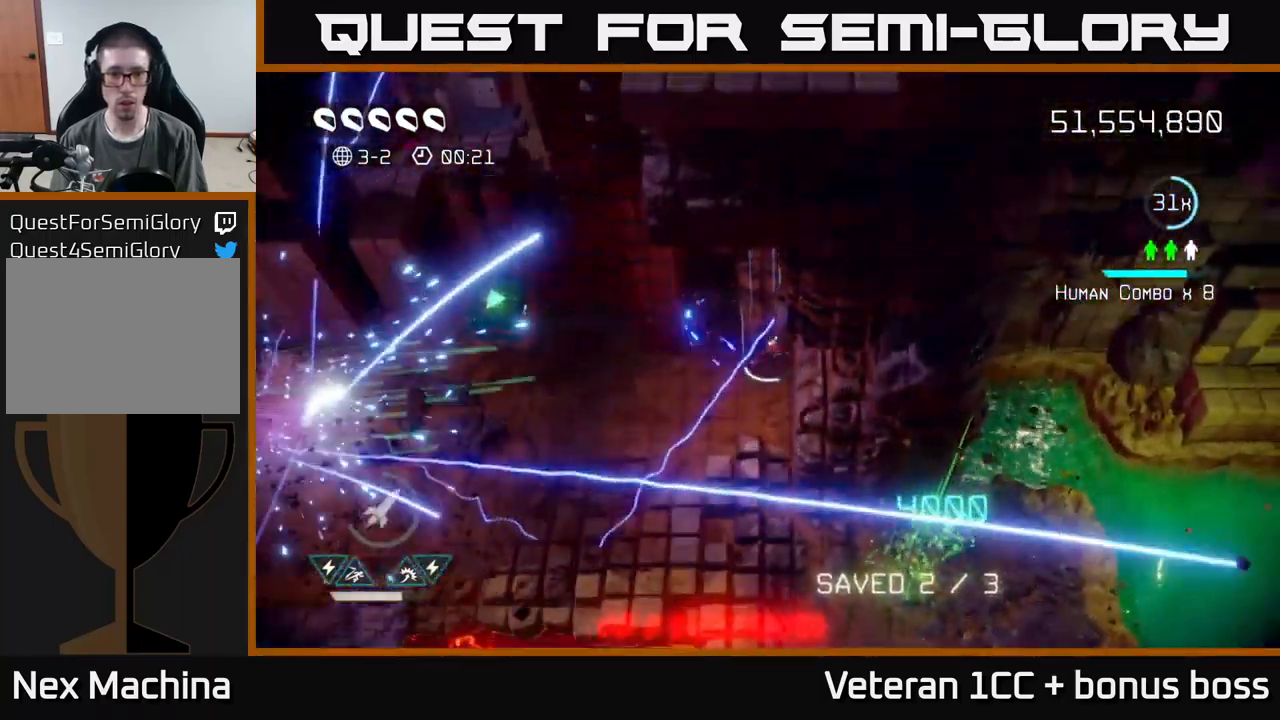
{"buttons": [], "left_stick": "down-left", "right_stick": "left", "events": [[50, "left_stick", "down-left"], [83, "right_stick", "left"]]}
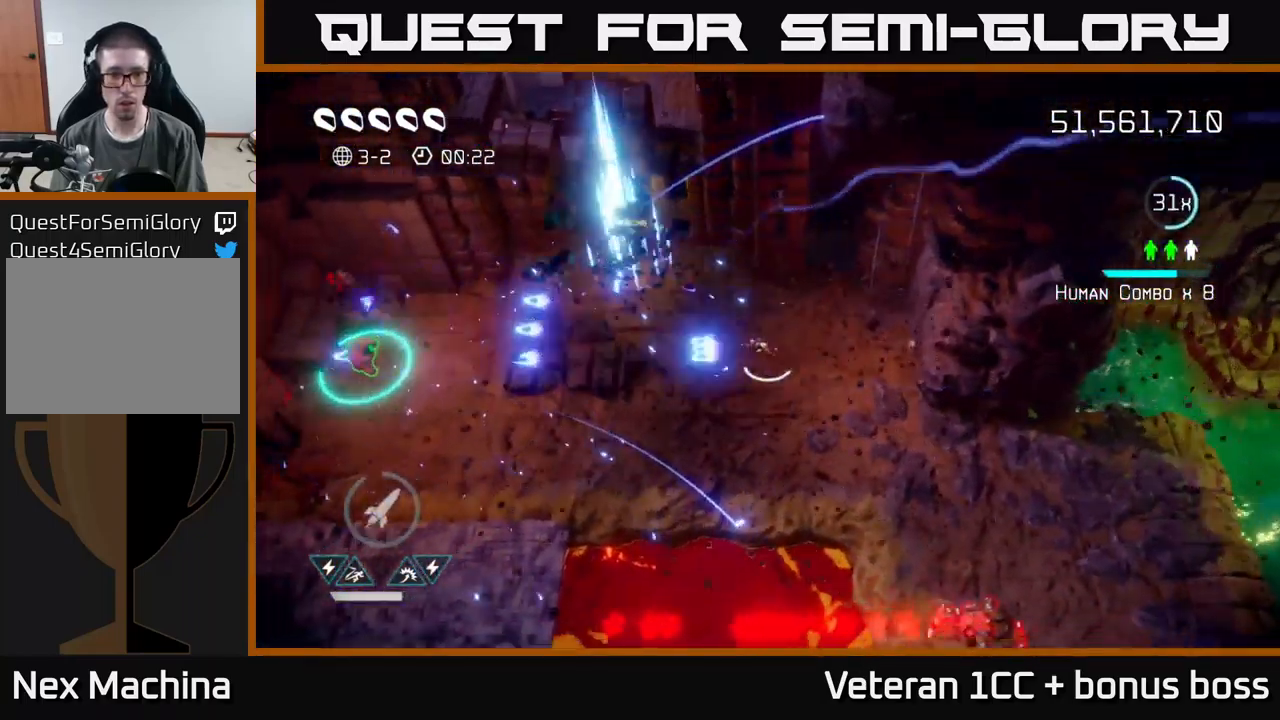
{"buttons": [], "left_stick": "down-left", "right_stick": "down-right", "events": [[116, "left_stick", "left"], [316, "right_stick", "down"], [450, "left_stick", "down-left"], [466, "right_stick", "down-right"]]}
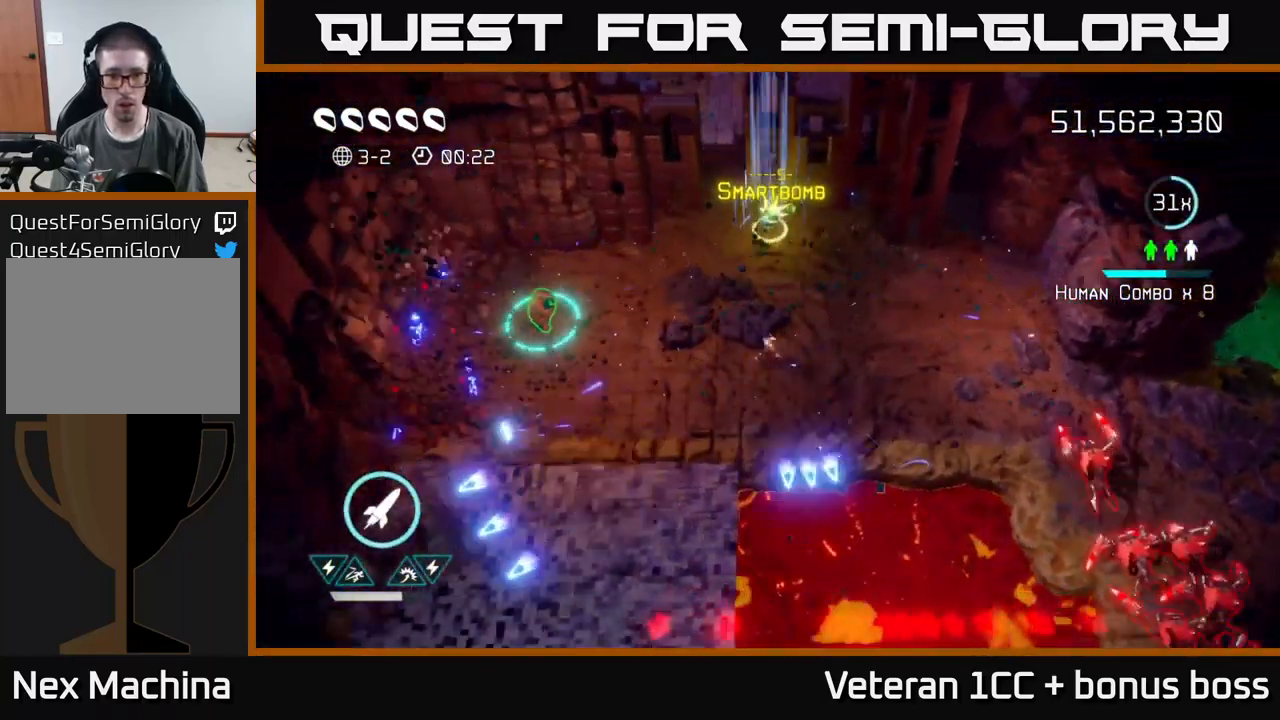
{"buttons": [], "left_stick": "up-right", "right_stick": "right", "events": [[133, "right_stick", "right"], [183, "left_stick", "down-right"], [333, "left_stick", "up-right"]]}
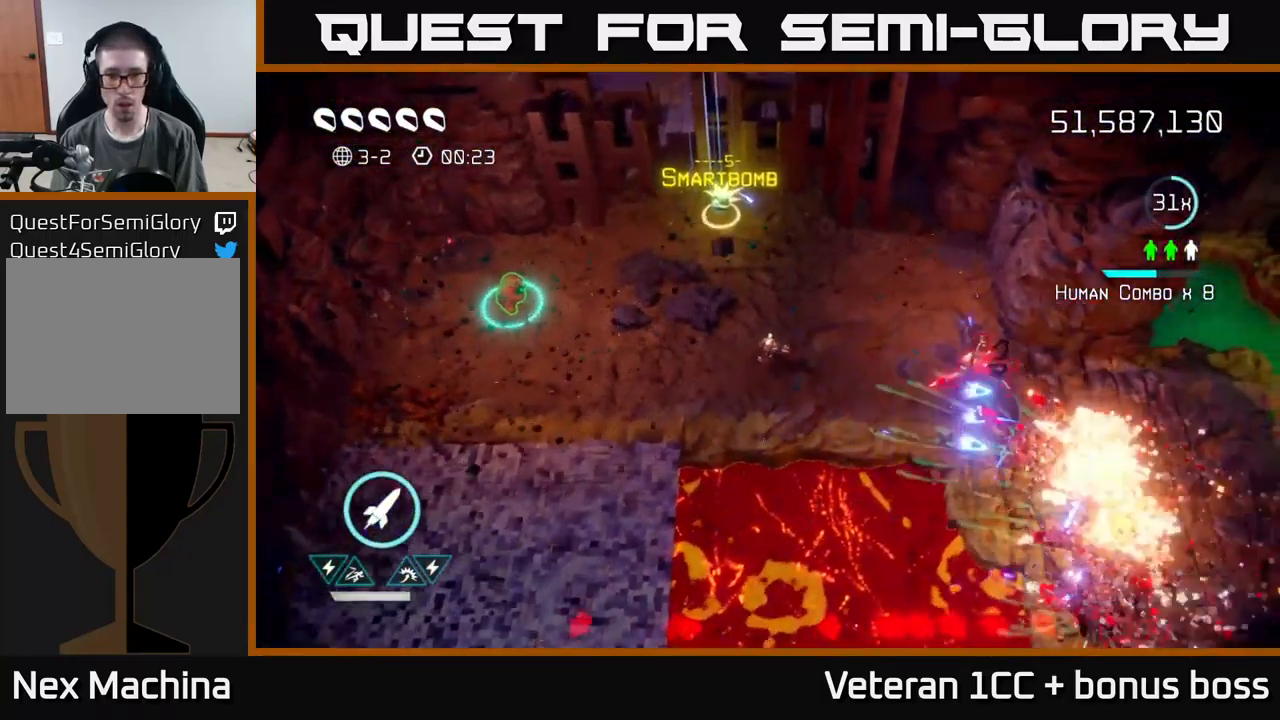
{"buttons": [], "left_stick": "right", "right_stick": "down-right", "events": [[100, "right_stick", "down-right"], [283, "left_stick", "right"]]}
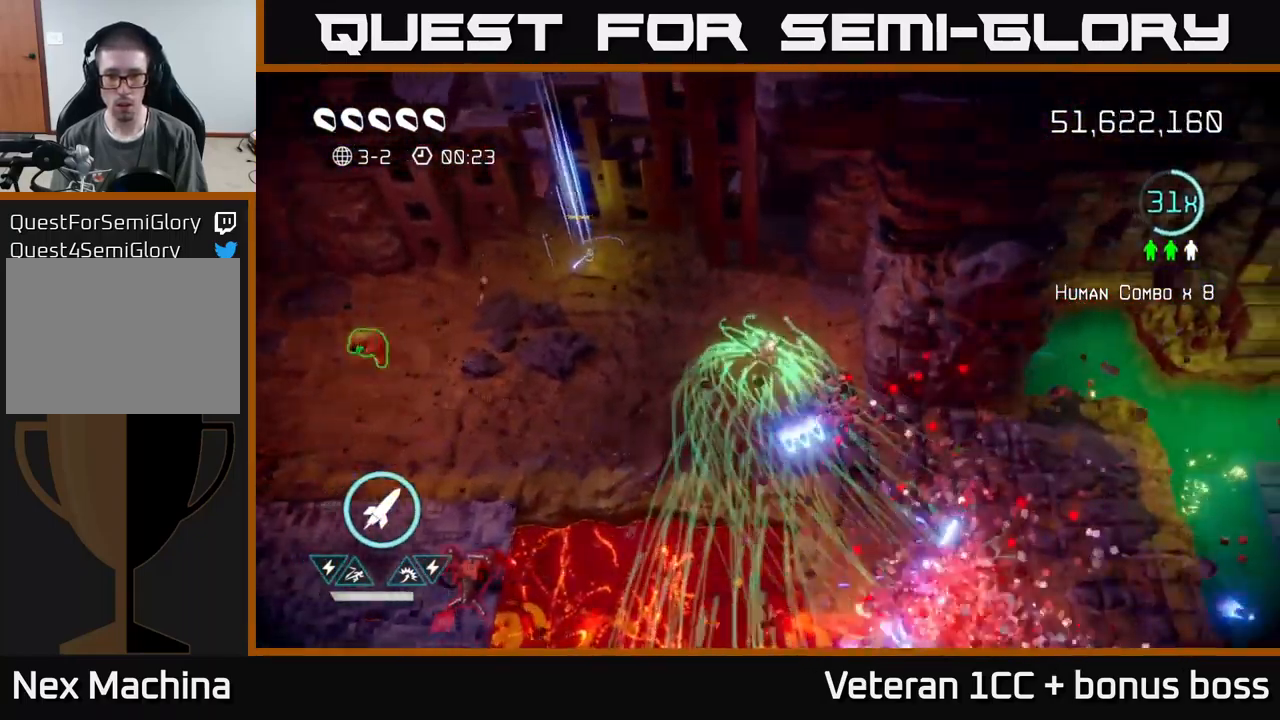
{"buttons": [], "left_stick": "left", "right_stick": "down", "events": [[50, "right_stick", "down"], [183, "left_stick", "left"]]}
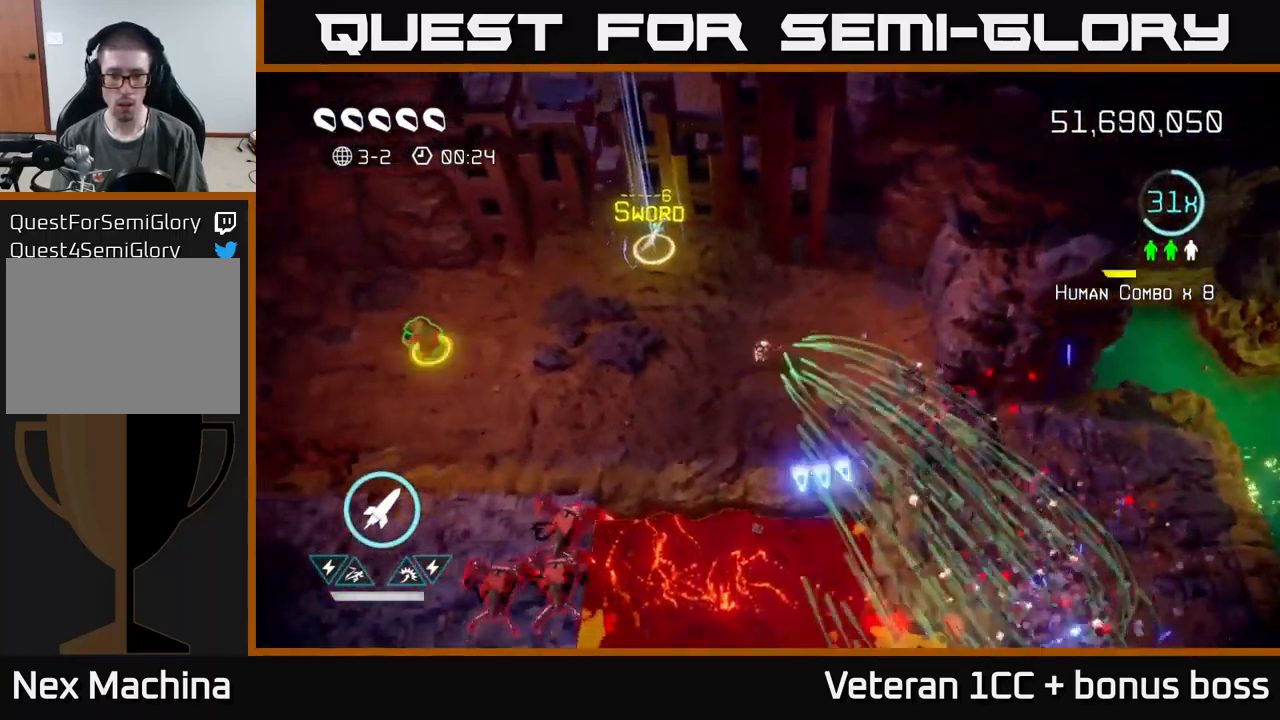
{"buttons": [], "left_stick": "up-left", "right_stick": "down", "events": [[300, "left_stick", "up-left"]]}
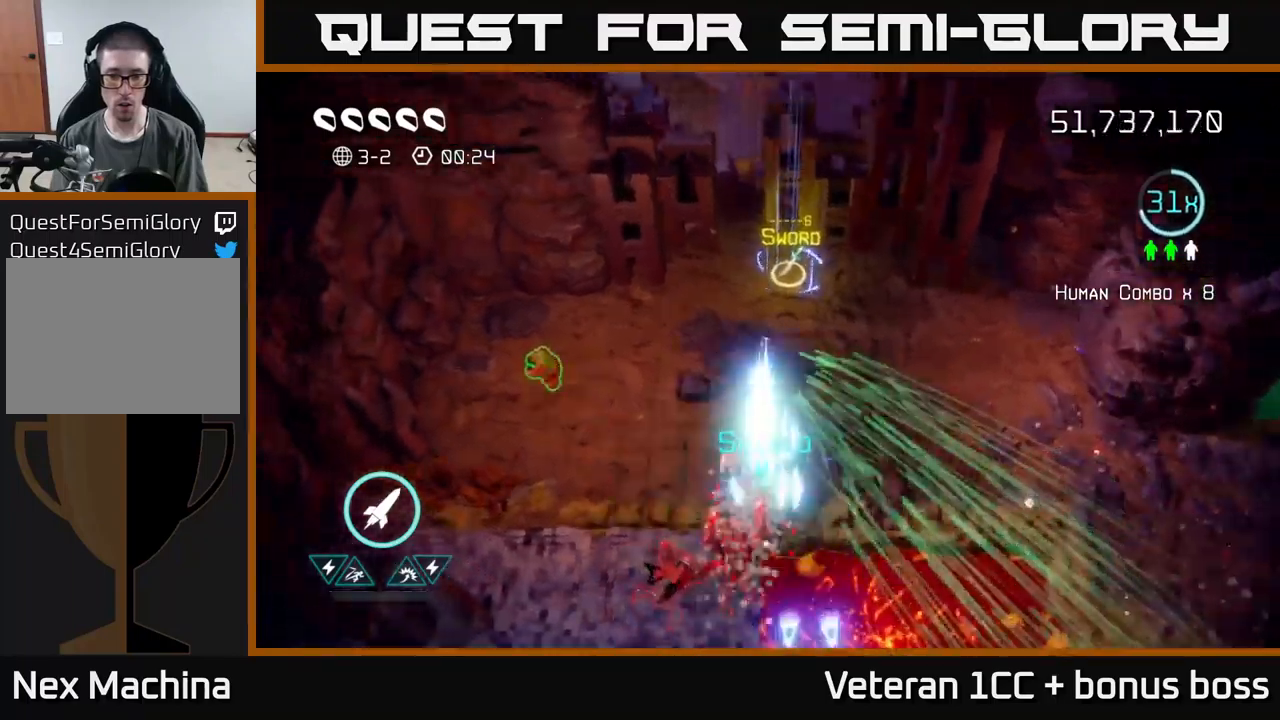
{"buttons": [], "left_stick": "left", "right_stick": "down", "events": [[17, "left_stick", "left"]]}
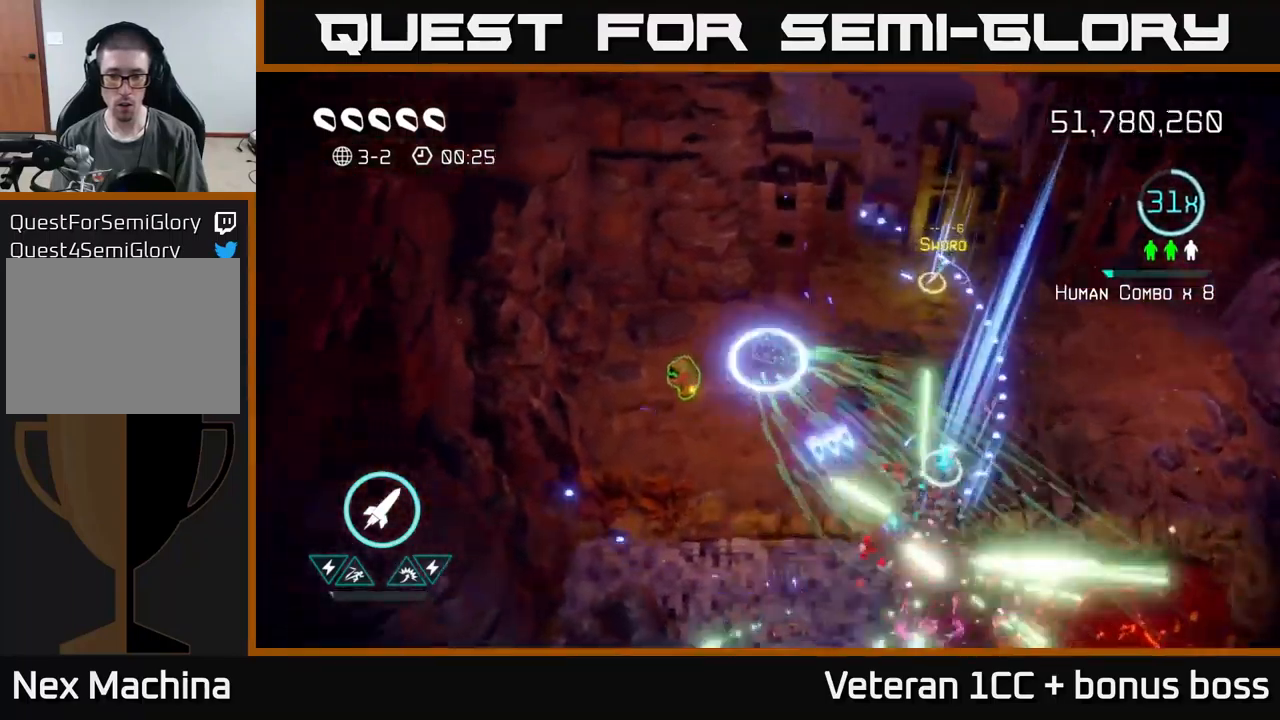
{"buttons": [], "left_stick": "down-right", "right_stick": "down-right", "events": [[267, "right_stick", "down-right"], [283, "left_stick", "down"], [350, "left_stick", "down-right"]]}
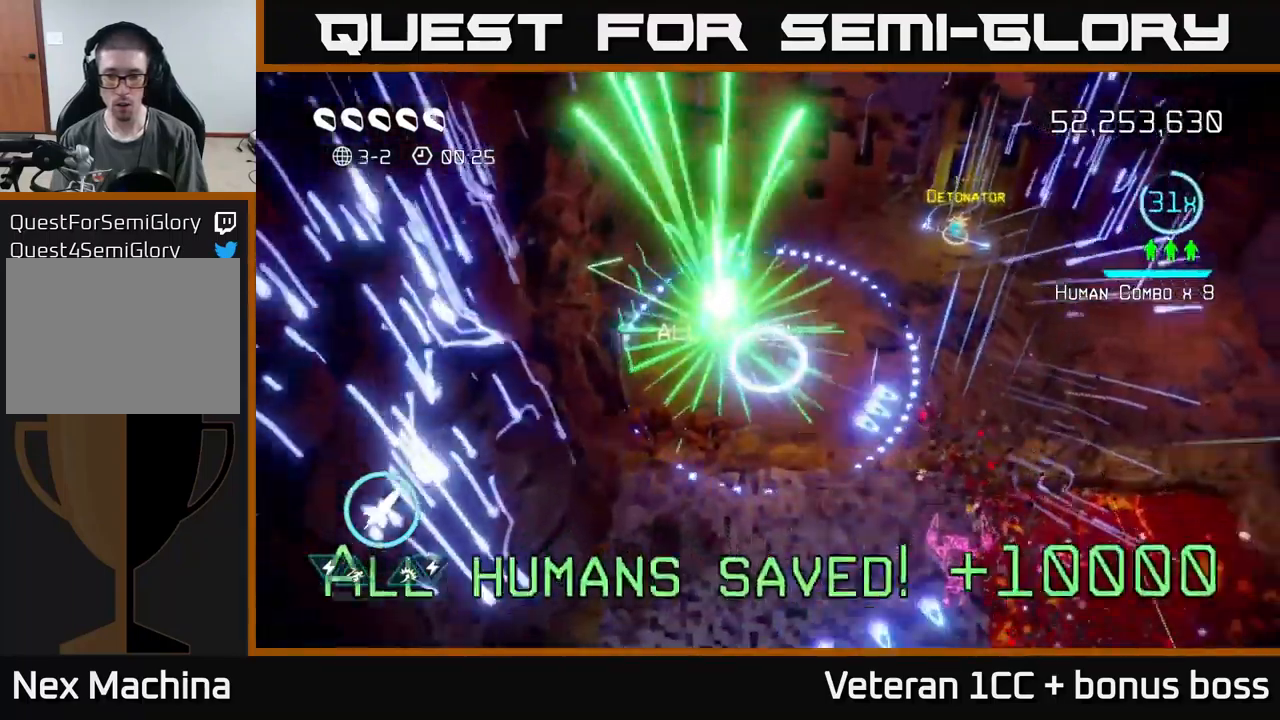
{"buttons": [], "left_stick": "down", "right_stick": "down-right", "events": [[267, "left_stick", "down"]]}